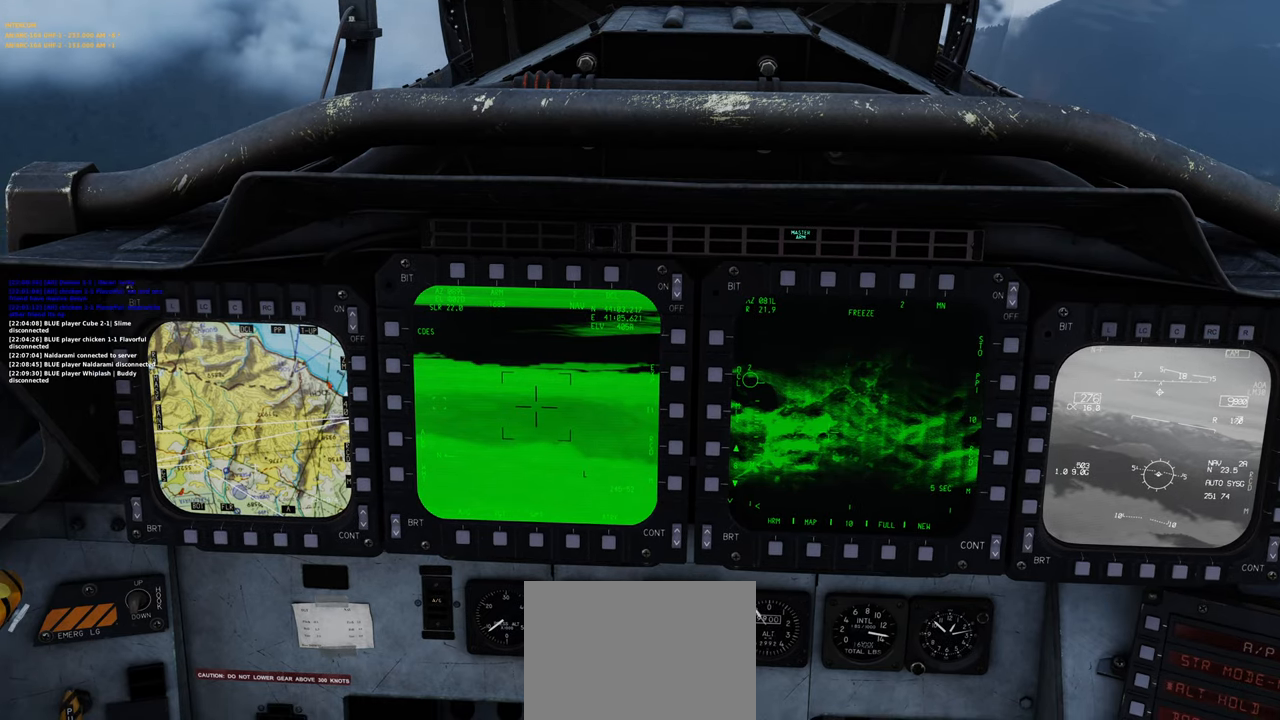
Gameplay with a controller (Xbox layout); each line is a JSON object with the inputs held at the frame after it. "events" lists button and stick changes between this image and that frame as [ms after this image, input, new state], when the widget could be followed in between.
{"buttons": [], "left_stick": "center", "right_stick": "up-left", "events": [[383, "right_stick", "up-left"]]}
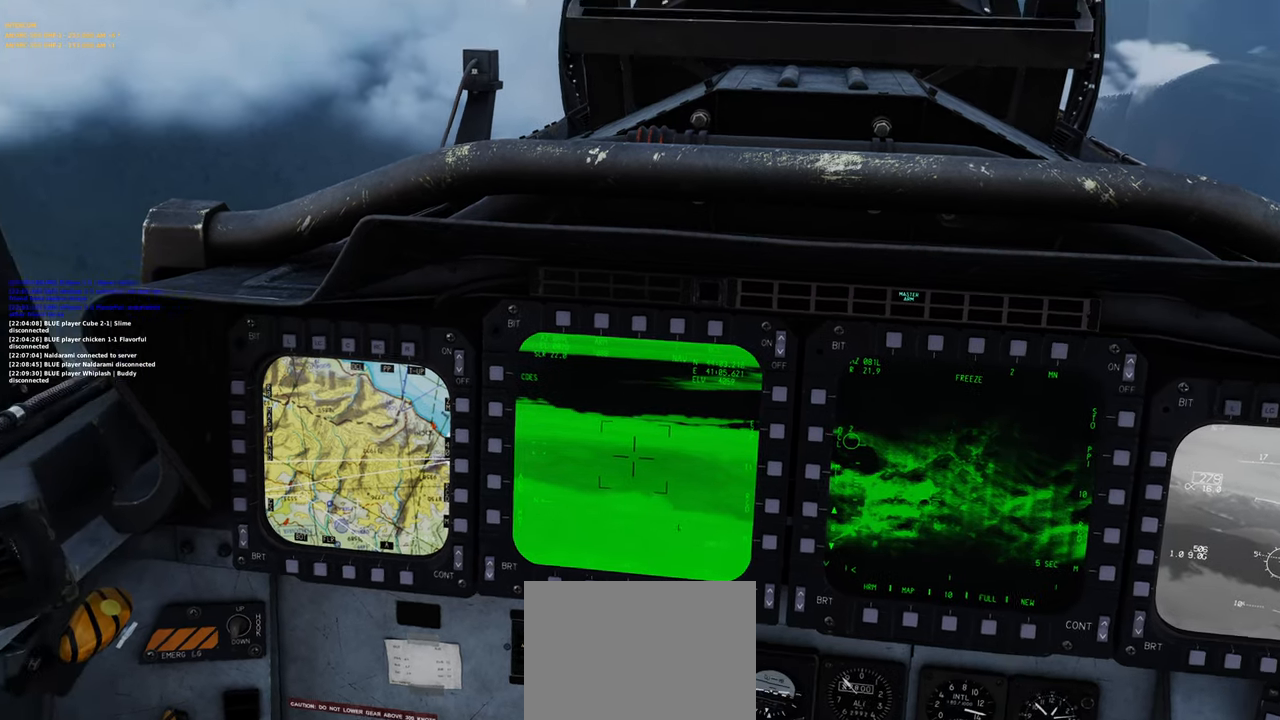
{"buttons": [], "left_stick": "center", "right_stick": "center", "events": [[450, "right_stick", "center"]]}
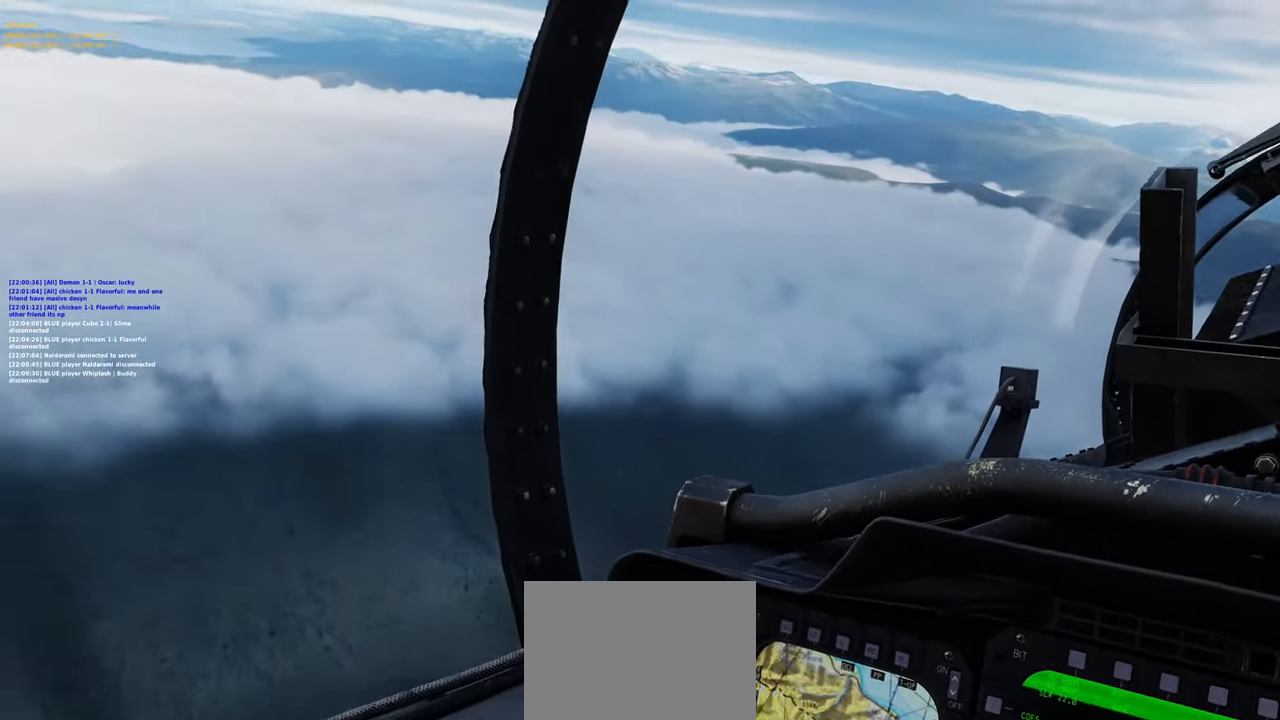
{"buttons": [], "left_stick": "center", "right_stick": "center", "events": [[17, "right_stick", "up-left"], [500, "right_stick", "center"]]}
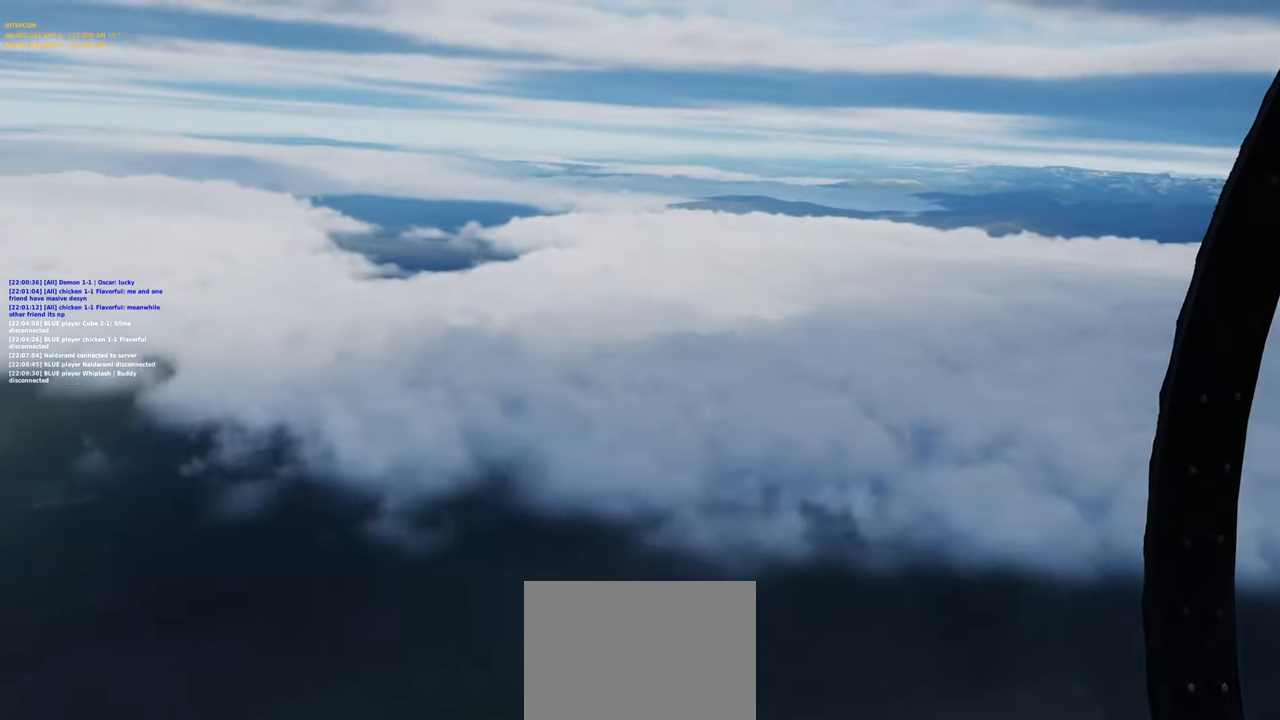
{"buttons": [], "left_stick": "center", "right_stick": "center", "events": []}
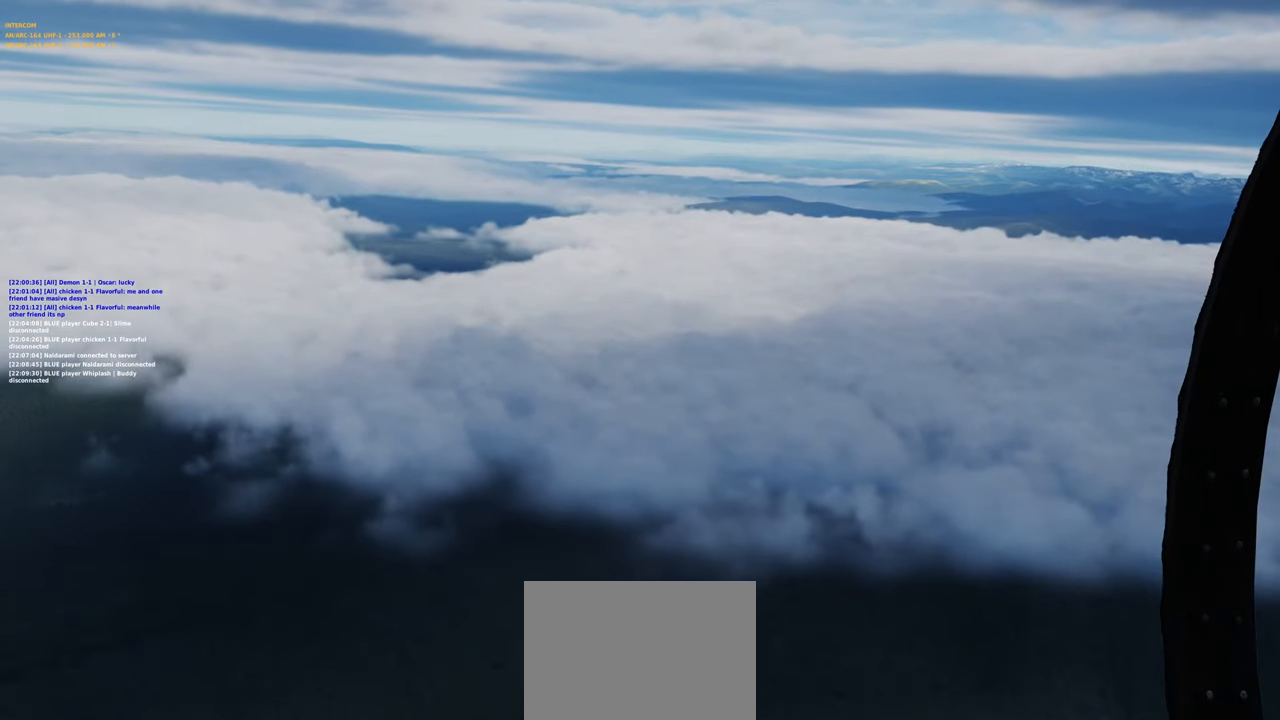
{"buttons": [], "left_stick": "center", "right_stick": "center", "events": []}
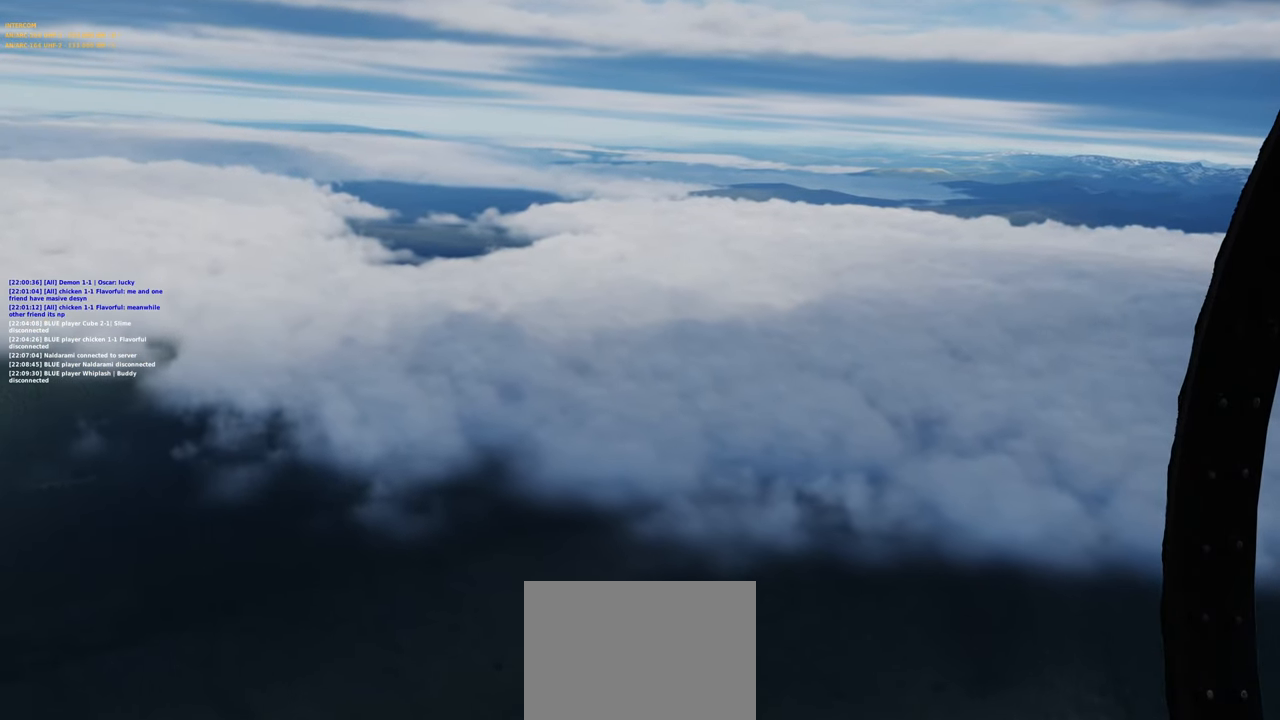
{"buttons": [], "left_stick": "center", "right_stick": "right", "events": [[383, "right_stick", "right"]]}
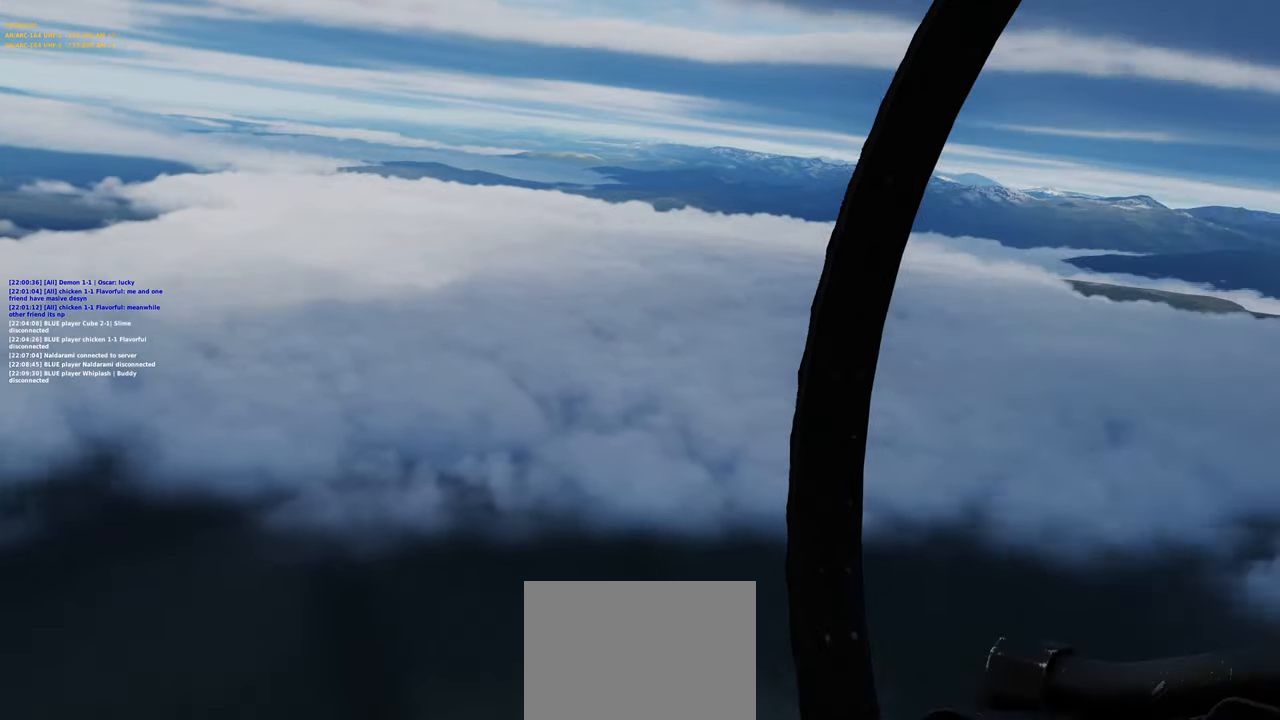
{"buttons": [], "left_stick": "center", "right_stick": "center", "events": [[83, "right_stick", "down-right"], [500, "right_stick", "center"]]}
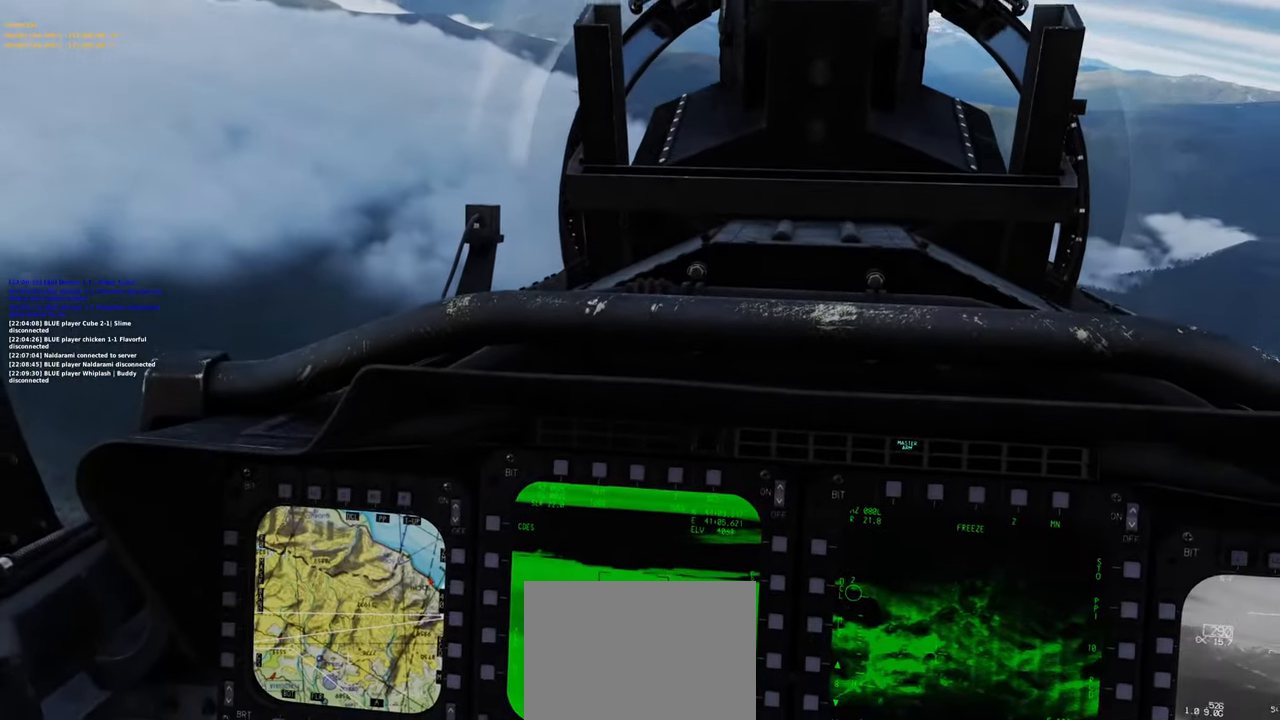
{"buttons": [], "left_stick": "center", "right_stick": "down", "events": [[333, "right_stick", "down"]]}
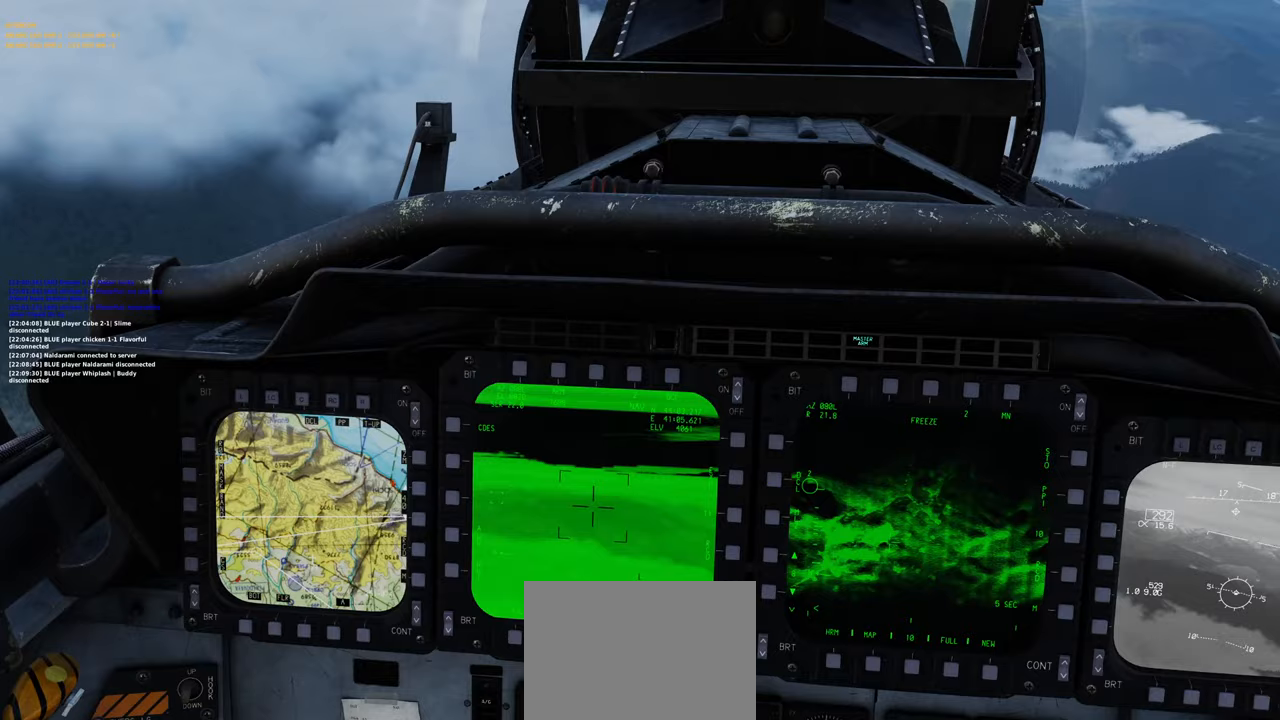
{"buttons": [], "left_stick": "center", "right_stick": "center", "events": [[167, "right_stick", "center"]]}
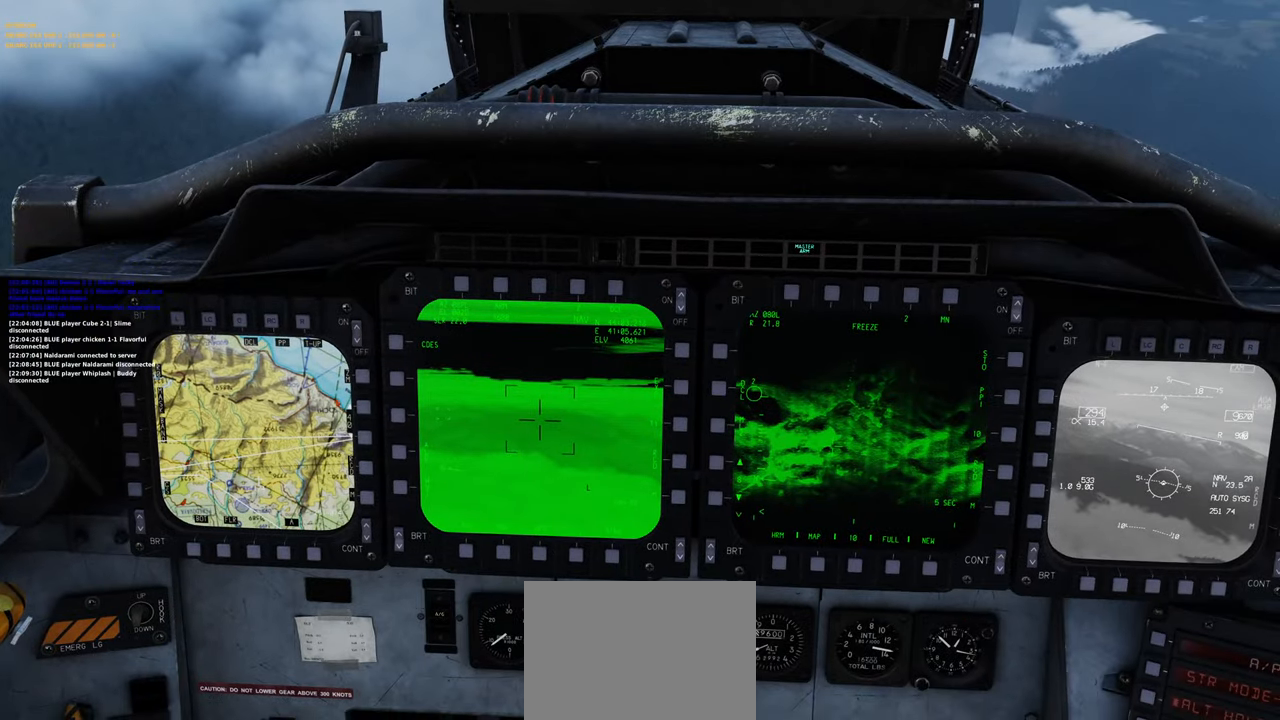
{"buttons": ["L1"], "left_stick": "center", "right_stick": "center", "events": [[317, "L1", "down"]]}
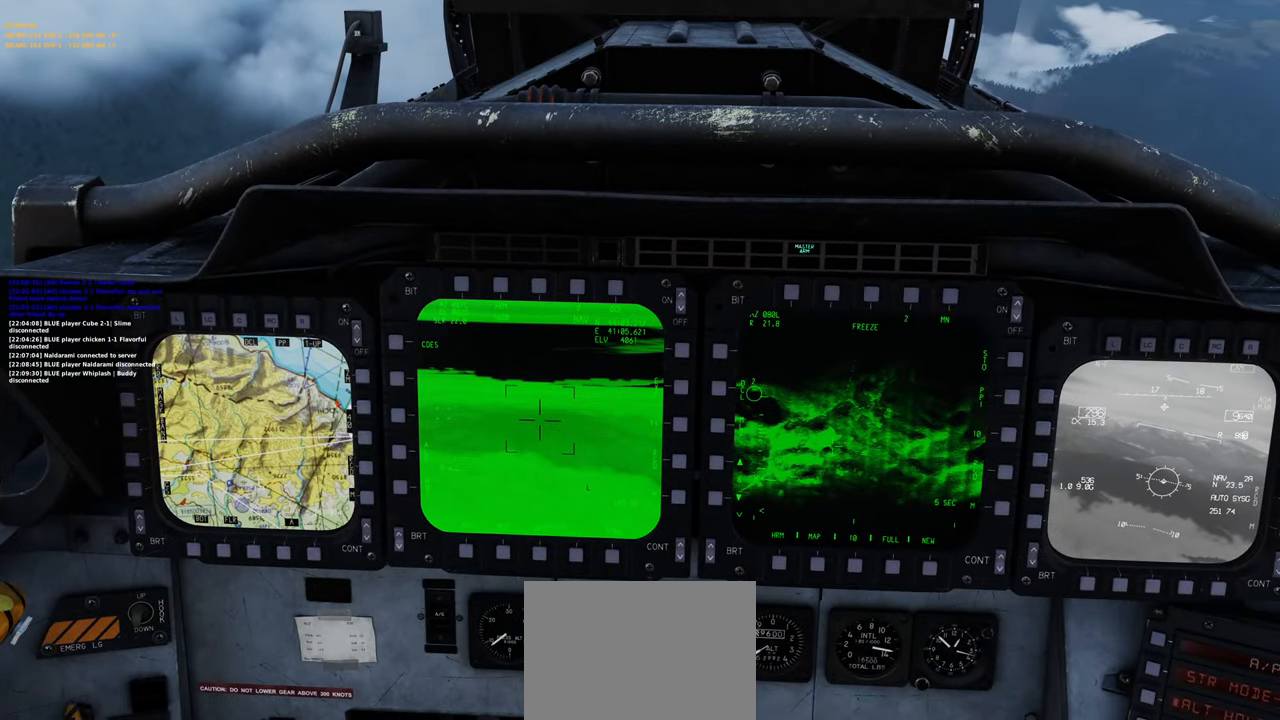
{"buttons": ["L1"], "left_stick": "center", "right_stick": "center", "events": []}
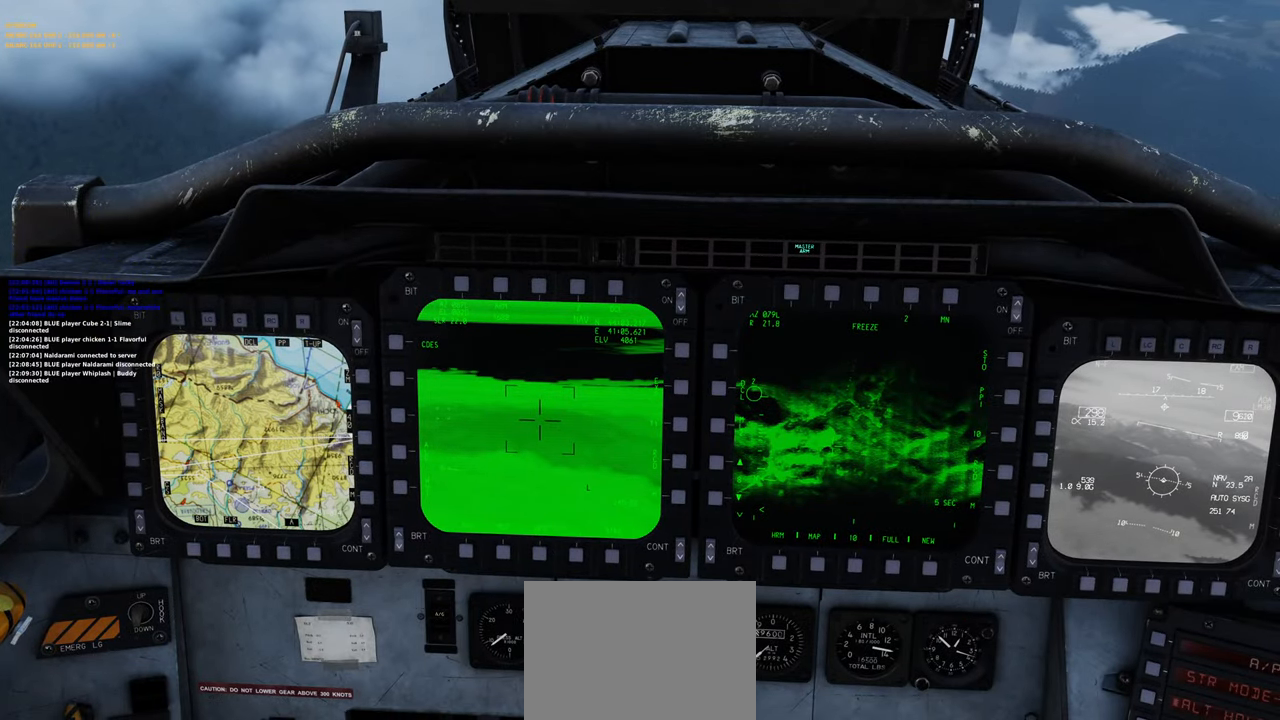
{"buttons": ["L1"], "left_stick": "right", "right_stick": "center", "events": [[250, "left_stick", "right"]]}
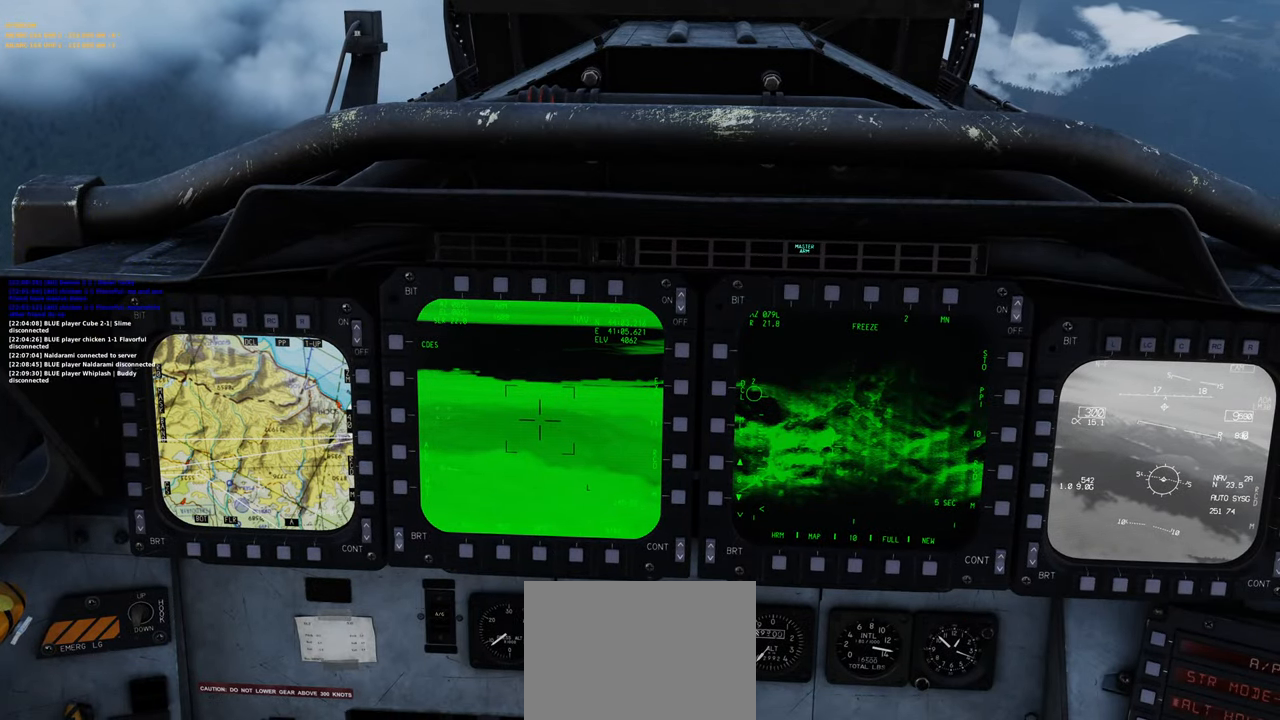
{"buttons": ["L1"], "left_stick": "center", "right_stick": "center", "events": [[200, "left_stick", "center"]]}
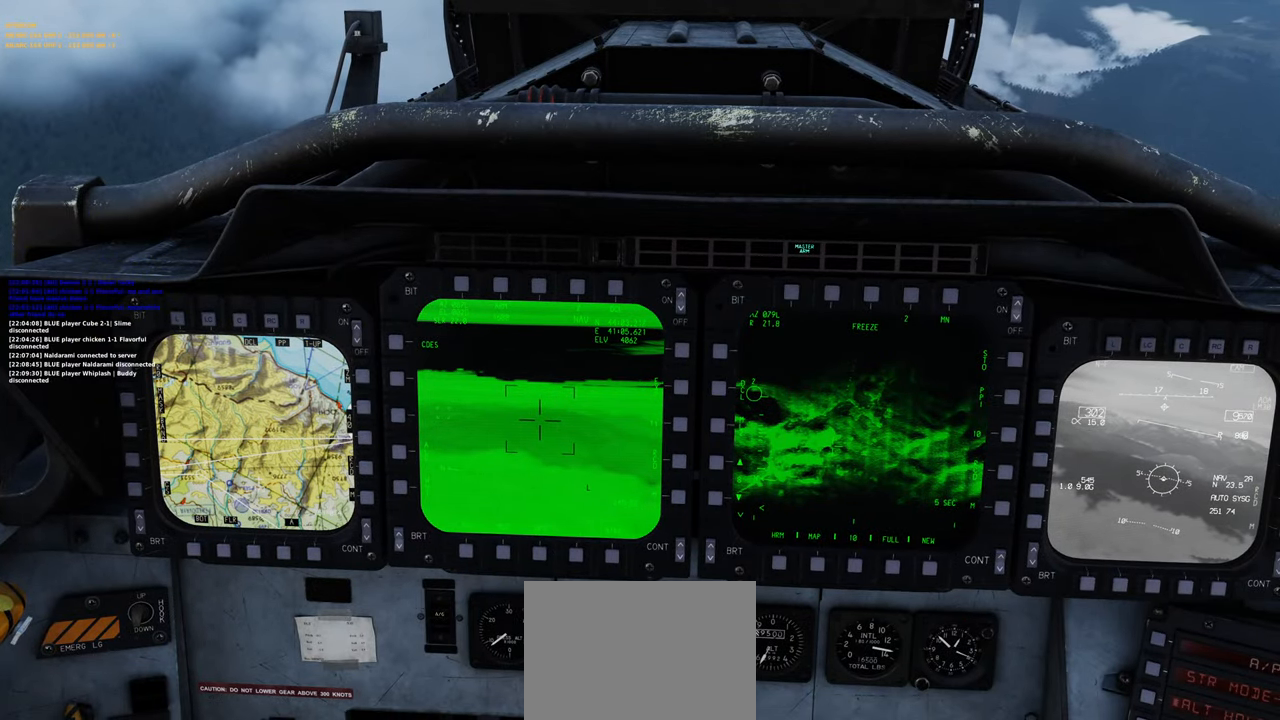
{"buttons": [], "left_stick": "center", "right_stick": "center", "events": [[467, "L1", "up"]]}
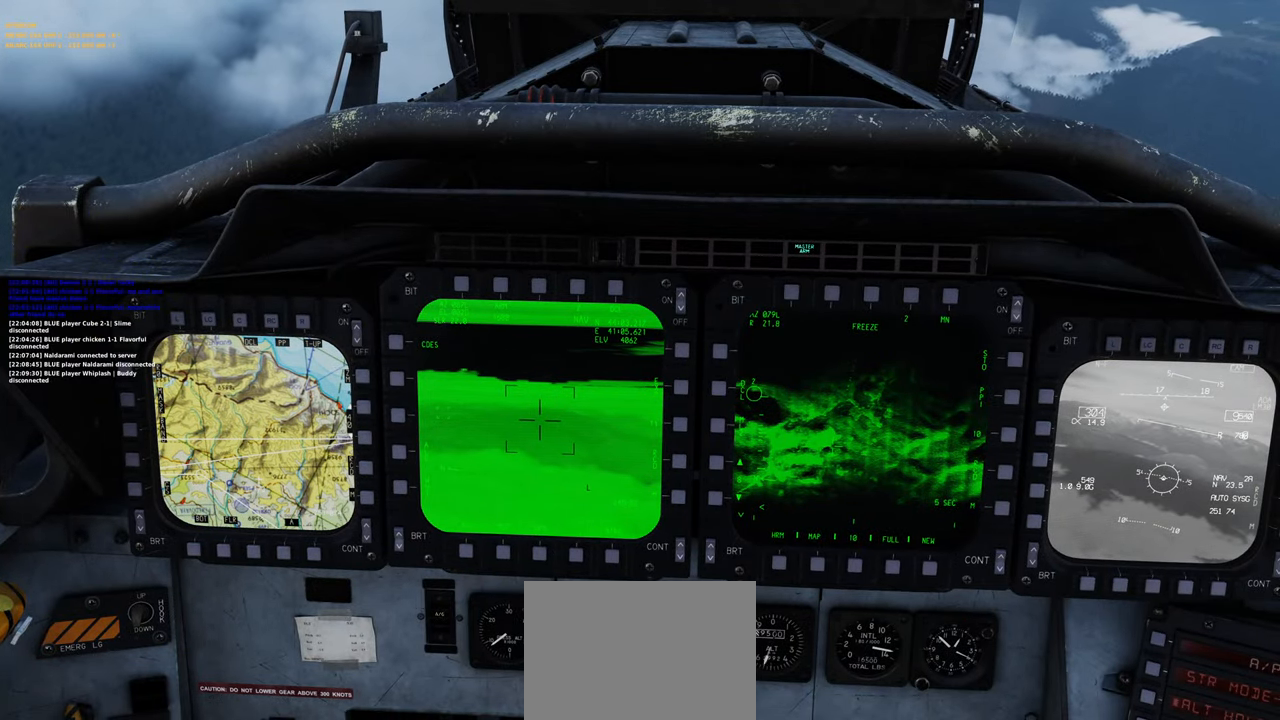
{"buttons": ["R1"], "left_stick": "center", "right_stick": "center", "events": [[500, "R1", "down"]]}
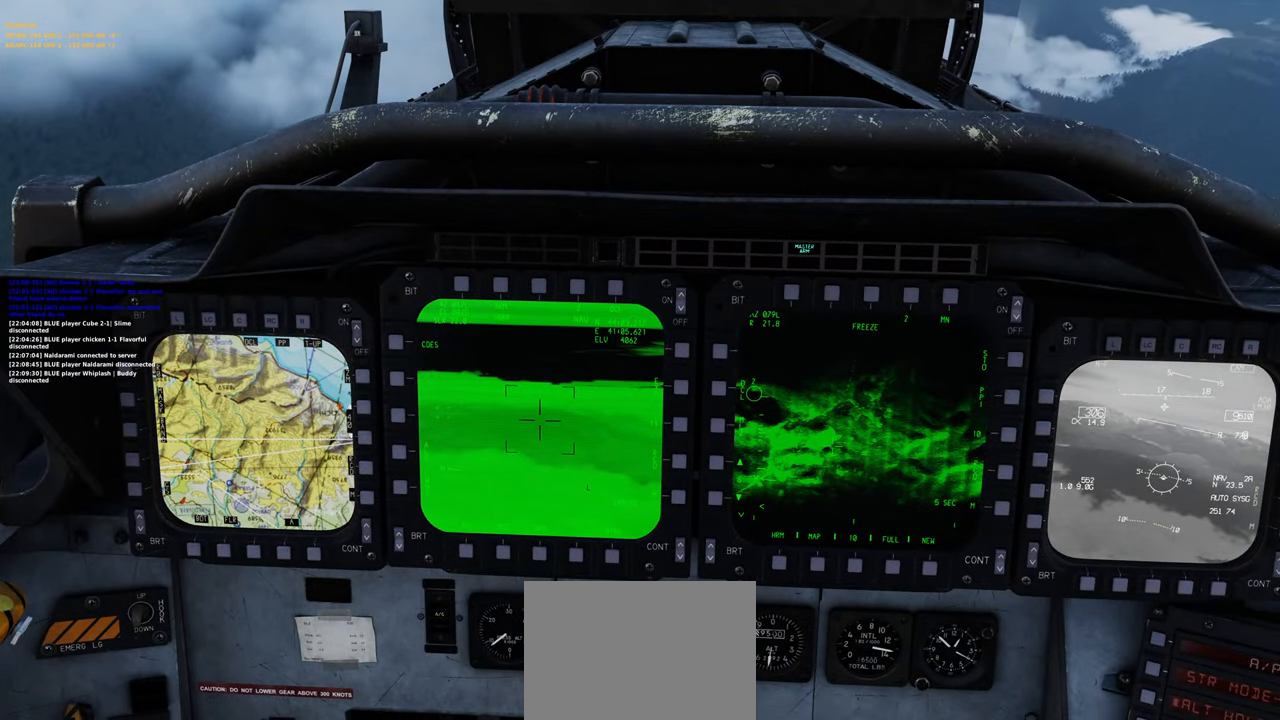
{"buttons": ["R1"], "left_stick": "center", "right_stick": "center", "events": [[283, "DPAD_RIGHT", "down"], [400, "DPAD_RIGHT", "up"]]}
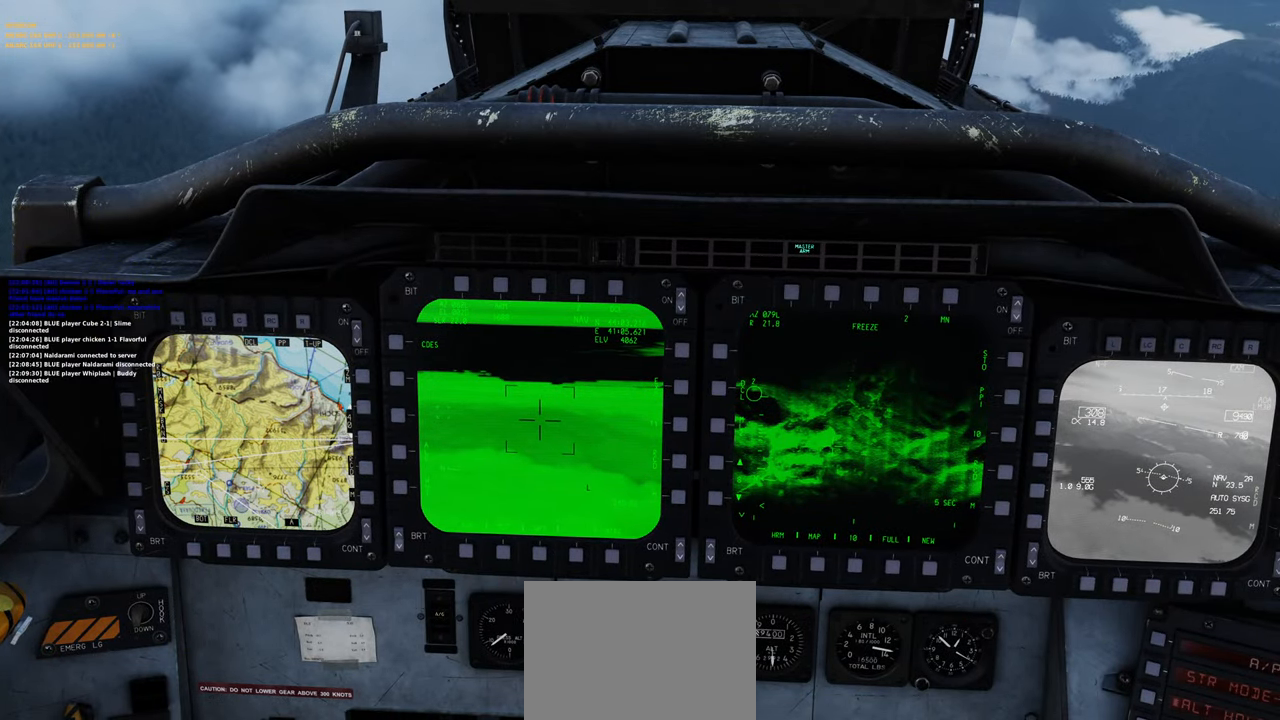
{"buttons": ["L1"], "left_stick": "right", "right_stick": "center", "events": [[117, "R1", "up"], [133, "L1", "down"], [350, "left_stick", "right"]]}
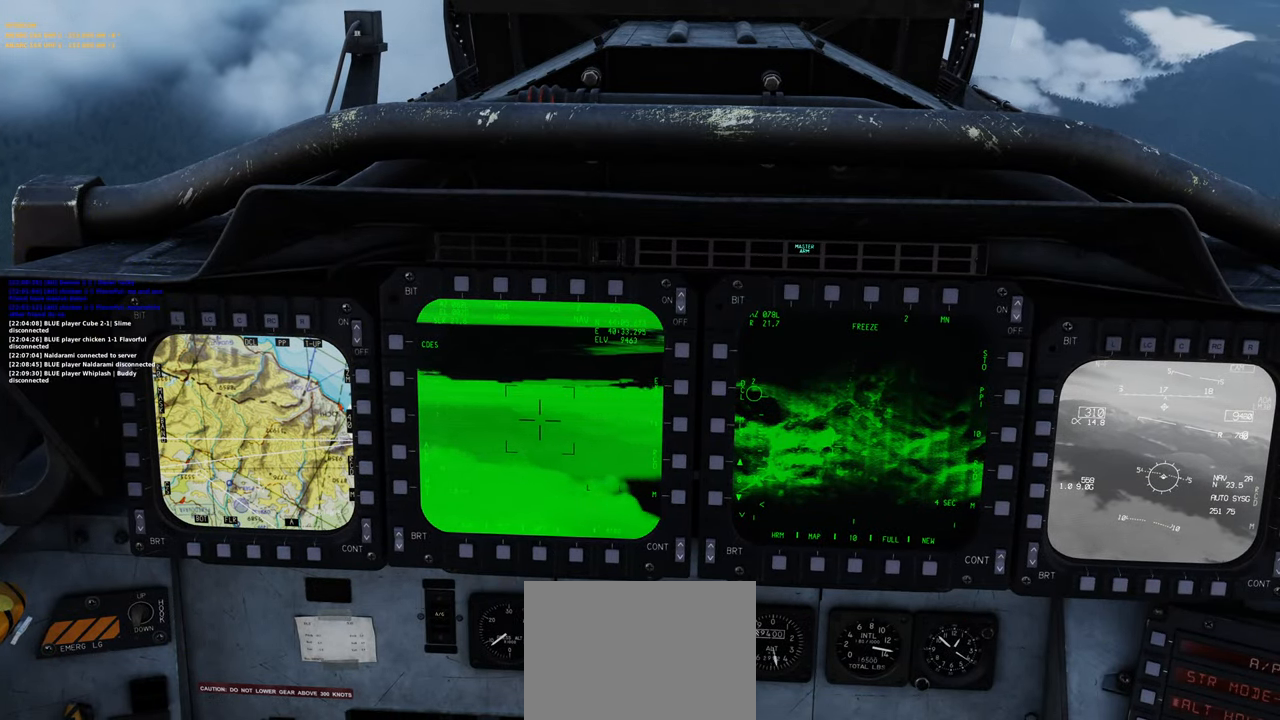
{"buttons": ["L1"], "left_stick": "down-right", "right_stick": "center", "events": [[350, "left_stick", "down-right"]]}
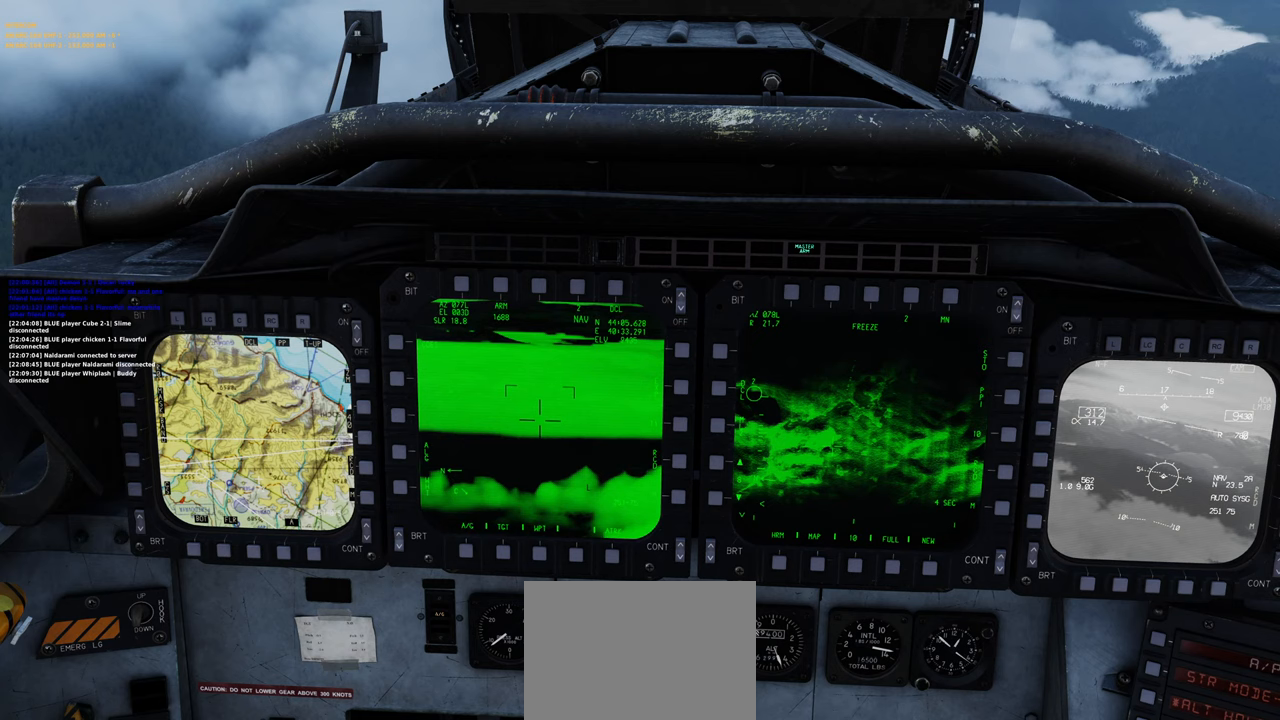
{"buttons": ["L1"], "left_stick": "down-left", "right_stick": "center", "events": [[117, "left_stick", "center"], [417, "left_stick", "down-left"]]}
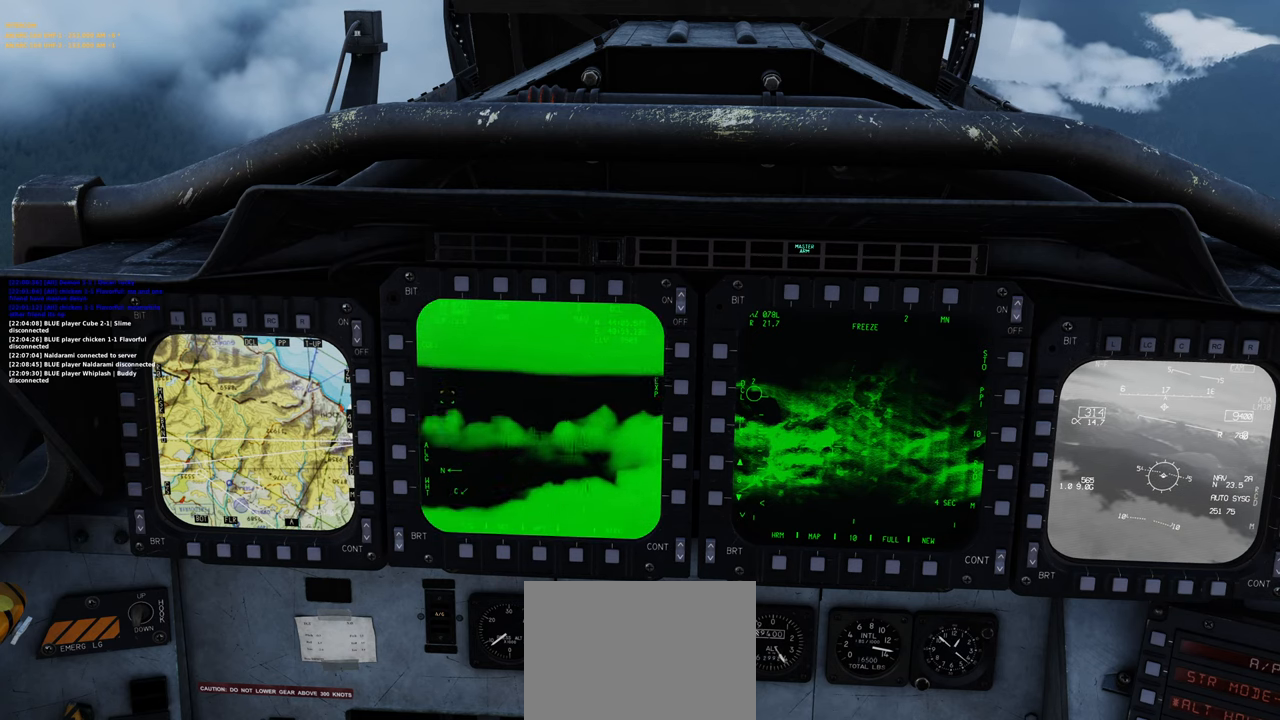
{"buttons": ["L1"], "left_stick": "center", "right_stick": "center", "events": [[100, "left_stick", "left"], [250, "left_stick", "center"]]}
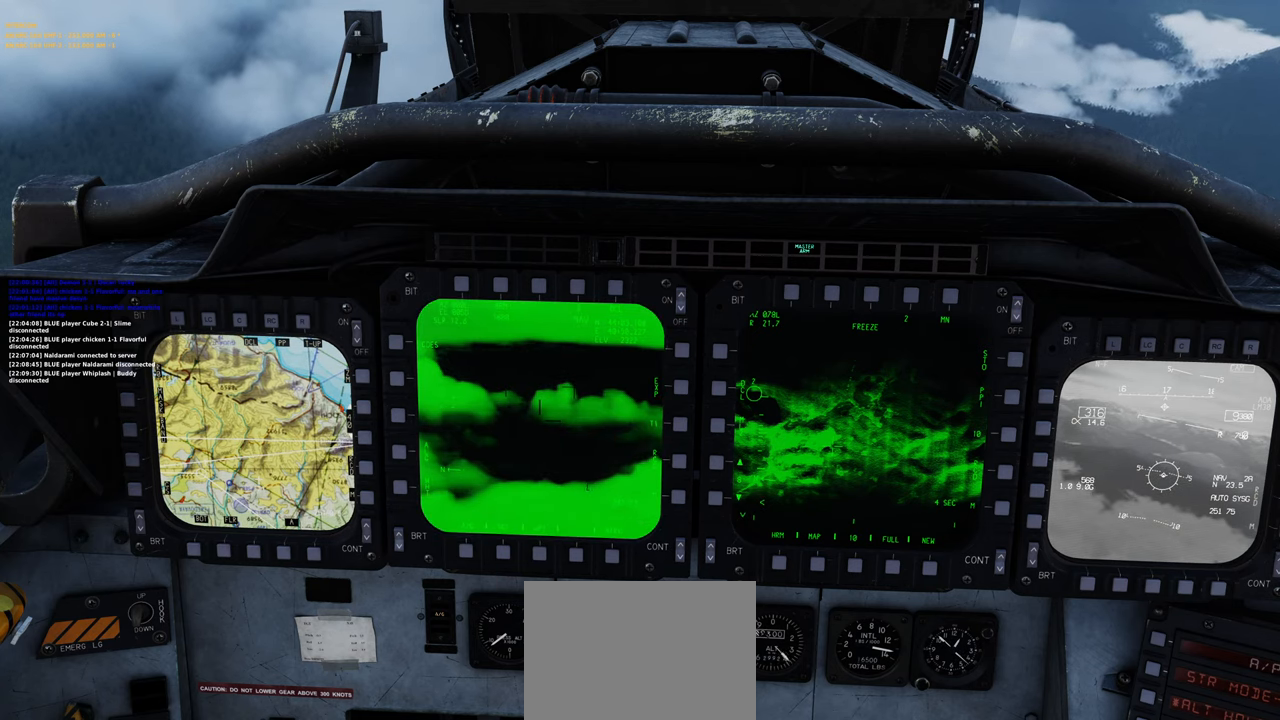
{"buttons": ["L1"], "left_stick": "center", "right_stick": "center", "events": []}
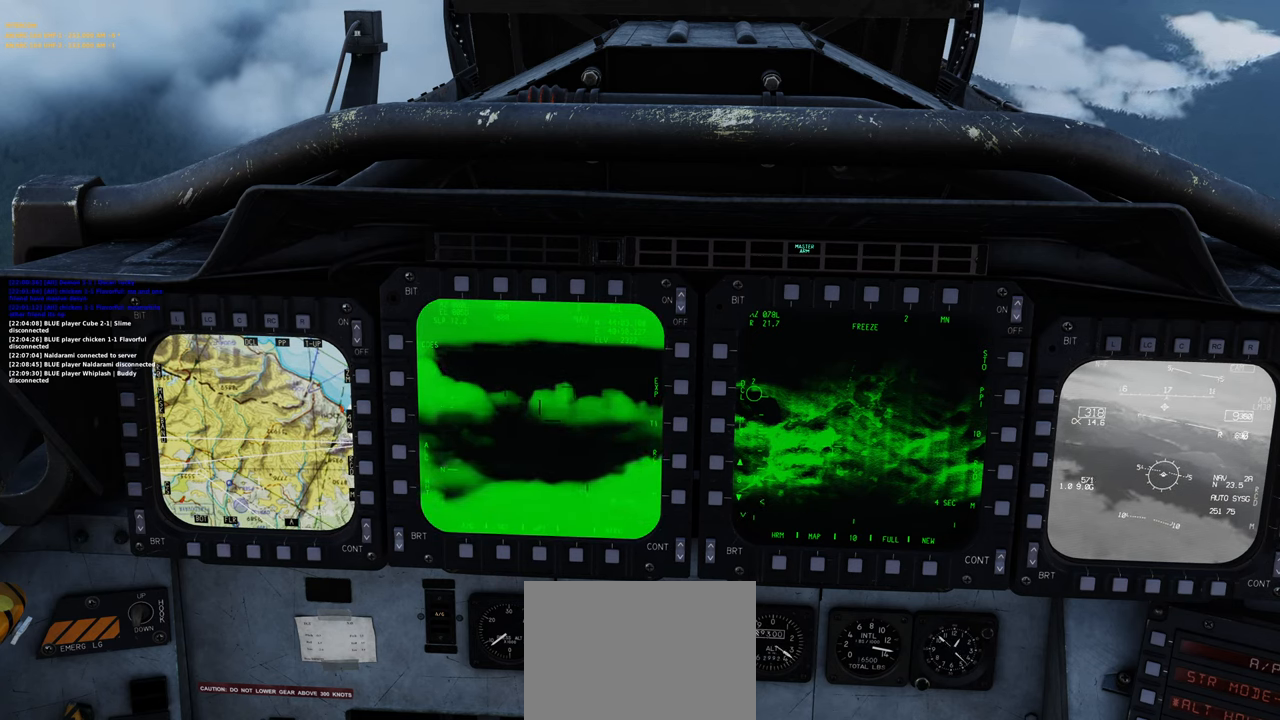
{"buttons": ["L1"], "left_stick": "center", "right_stick": "center", "events": [[33, "DPAD_UP", "down"], [150, "DPAD_UP", "up"]]}
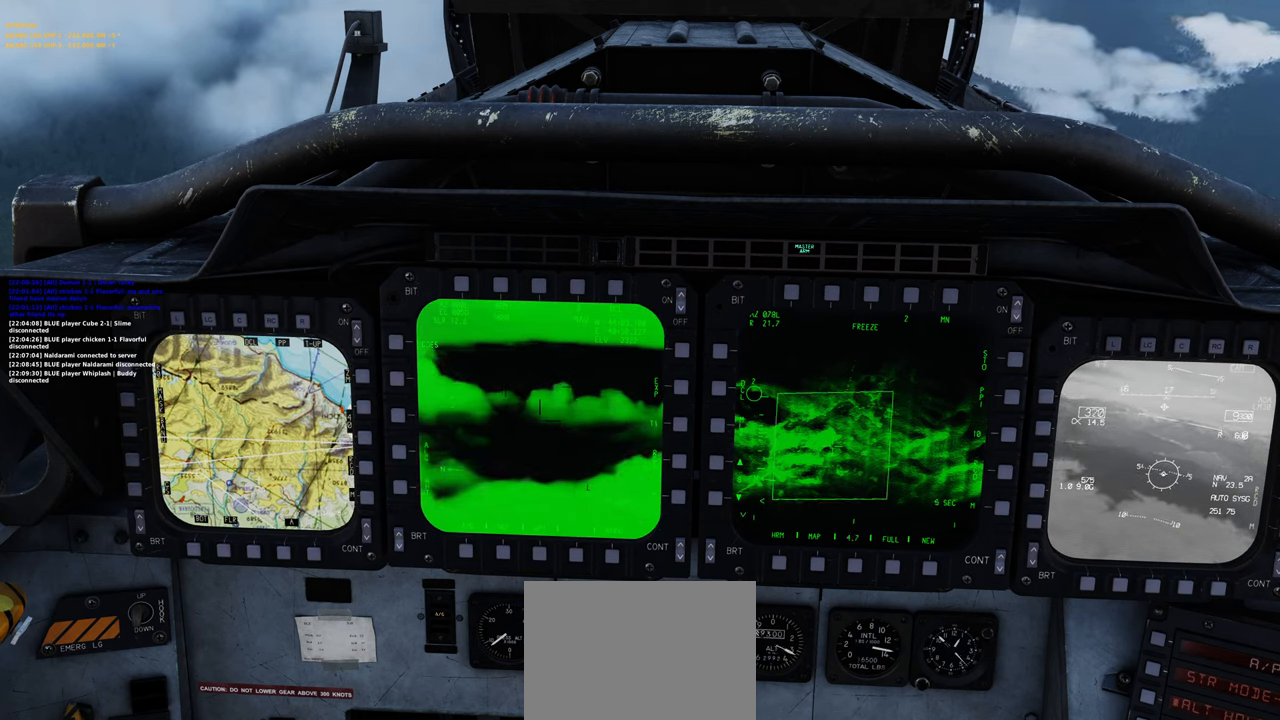
{"buttons": ["L1"], "left_stick": "center", "right_stick": "center", "events": []}
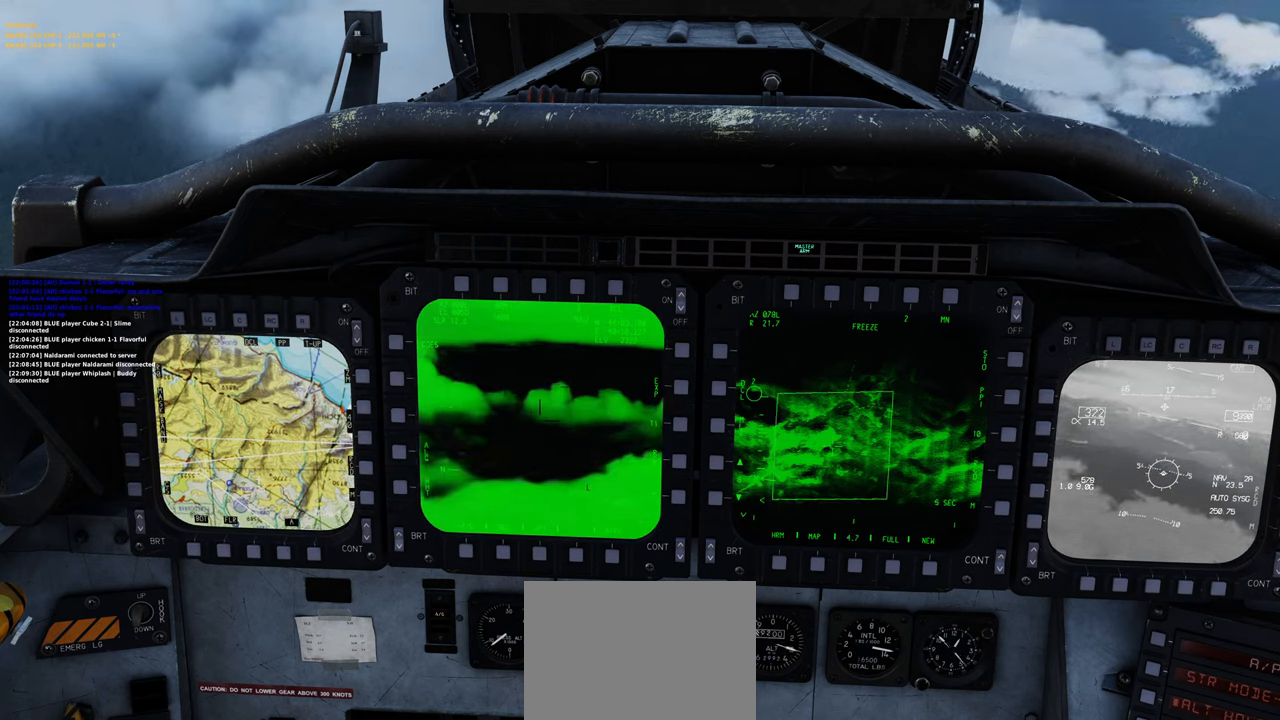
{"buttons": ["L1"], "left_stick": "center", "right_stick": "center", "events": []}
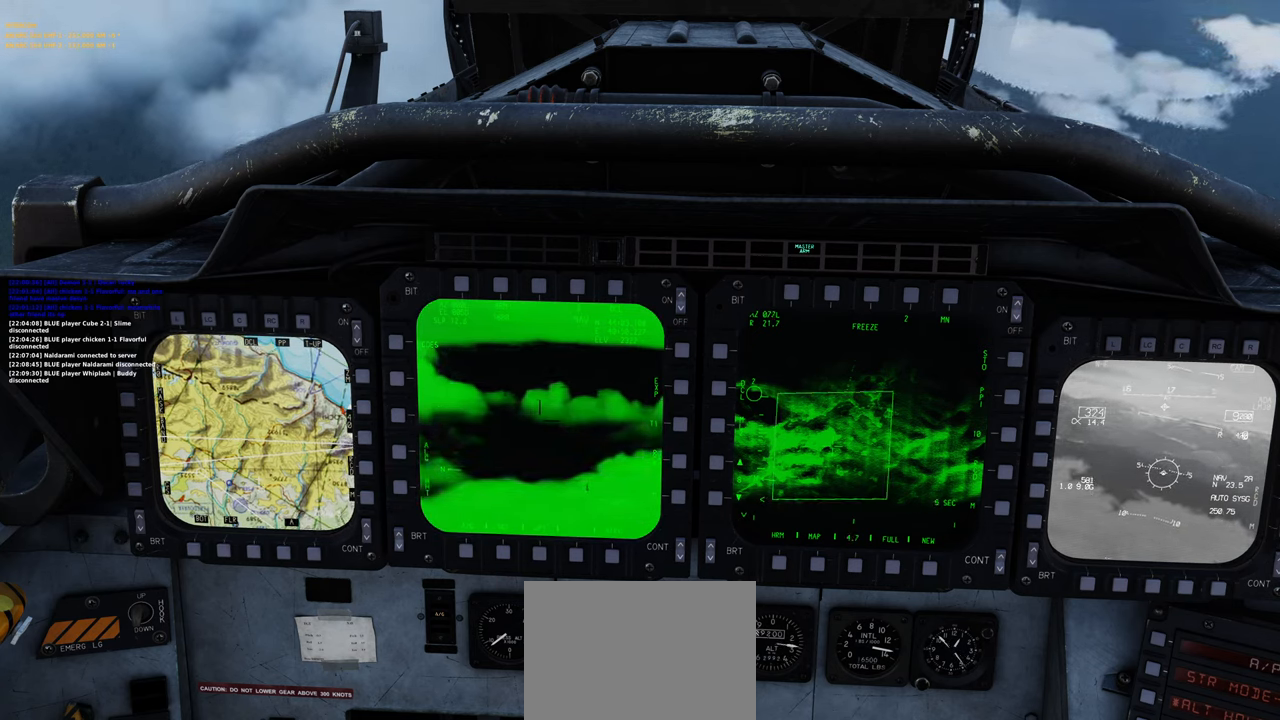
{"buttons": ["L1"], "left_stick": "center", "right_stick": "center", "events": []}
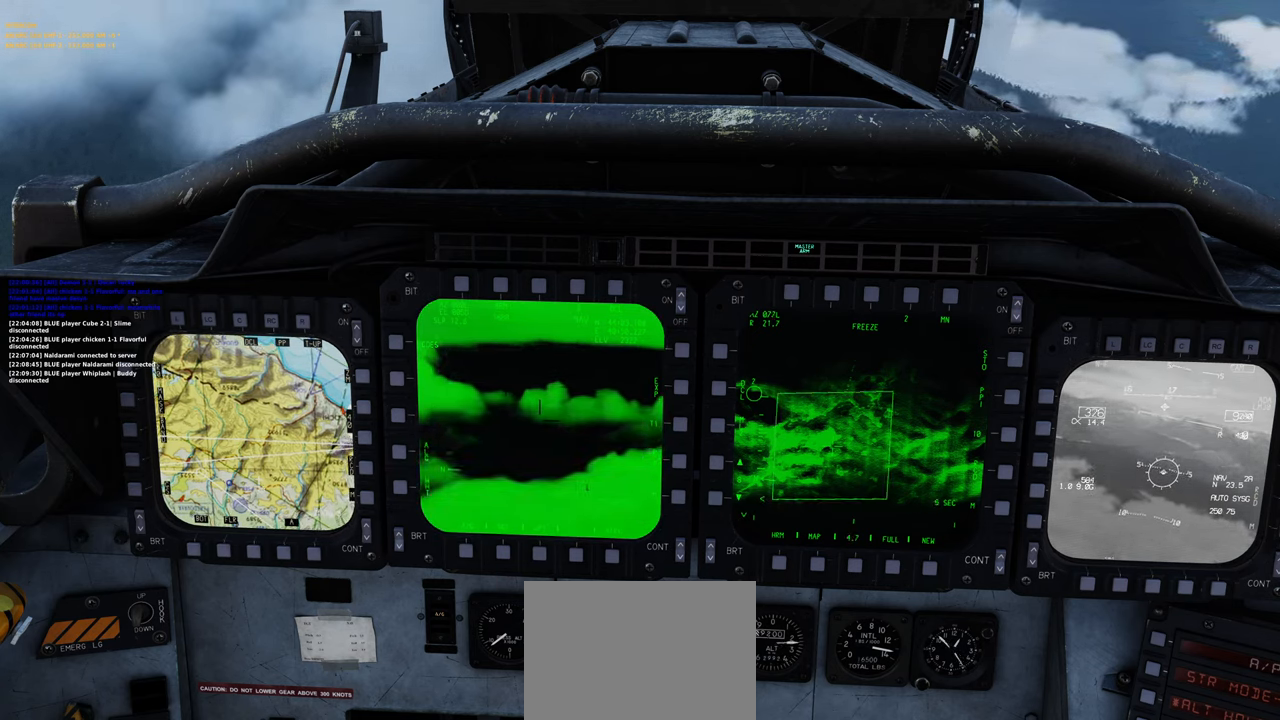
{"buttons": ["L1"], "left_stick": "center", "right_stick": "center", "events": [[100, "Y", "down"], [200, "Y", "up"]]}
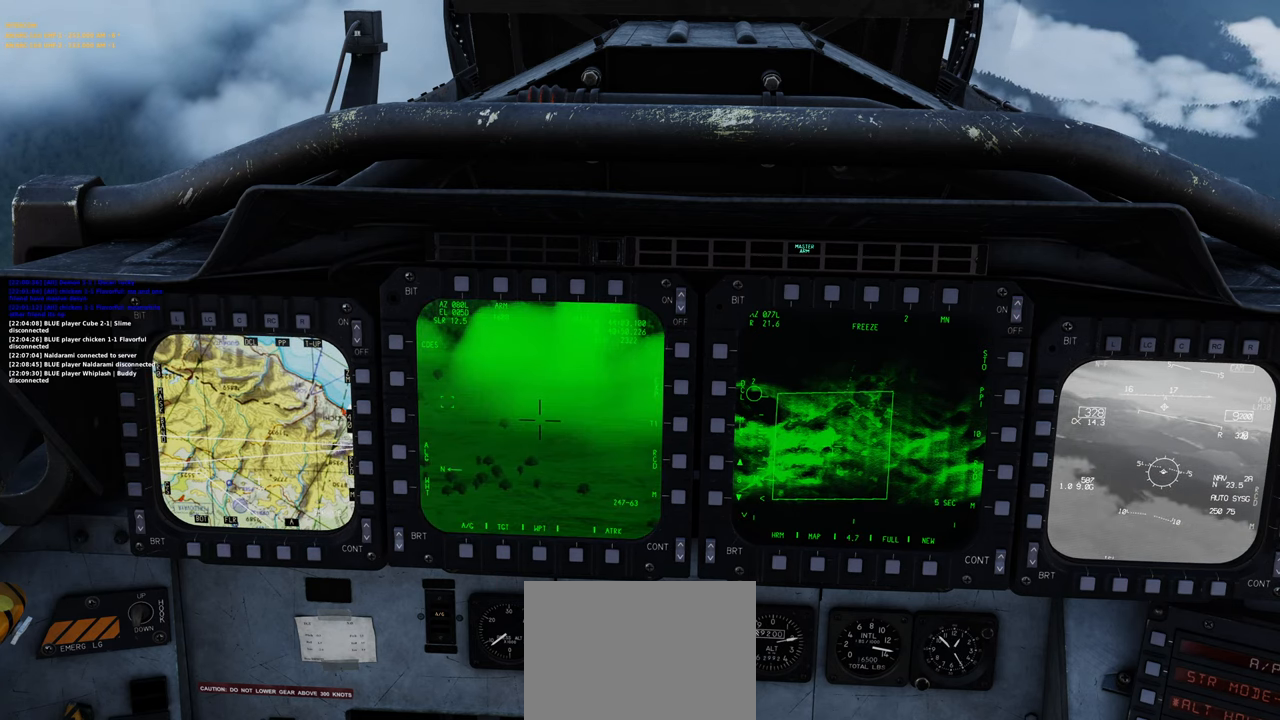
{"buttons": ["L1"], "left_stick": "up-left", "right_stick": "center", "events": [[350, "left_stick", "left"], [500, "left_stick", "up-left"]]}
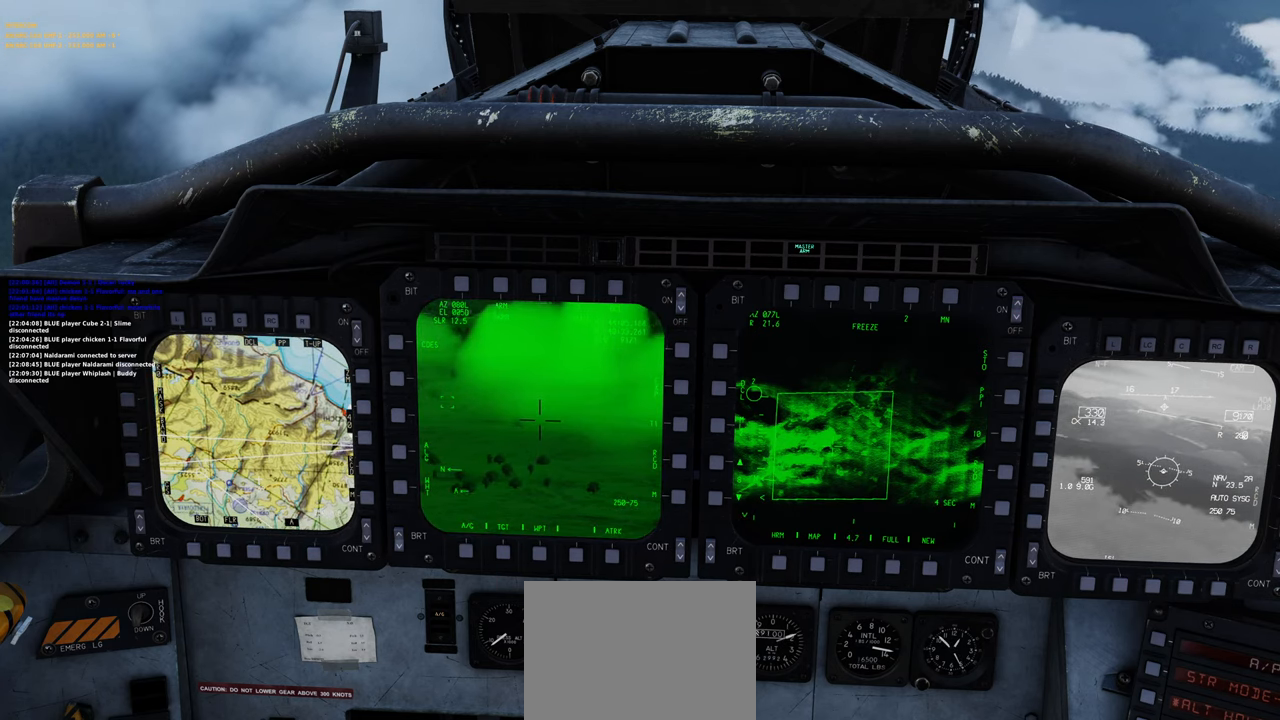
{"buttons": ["L1"], "left_stick": "up-left", "right_stick": "center", "events": [[267, "left_stick", "center"], [350, "left_stick", "up-left"]]}
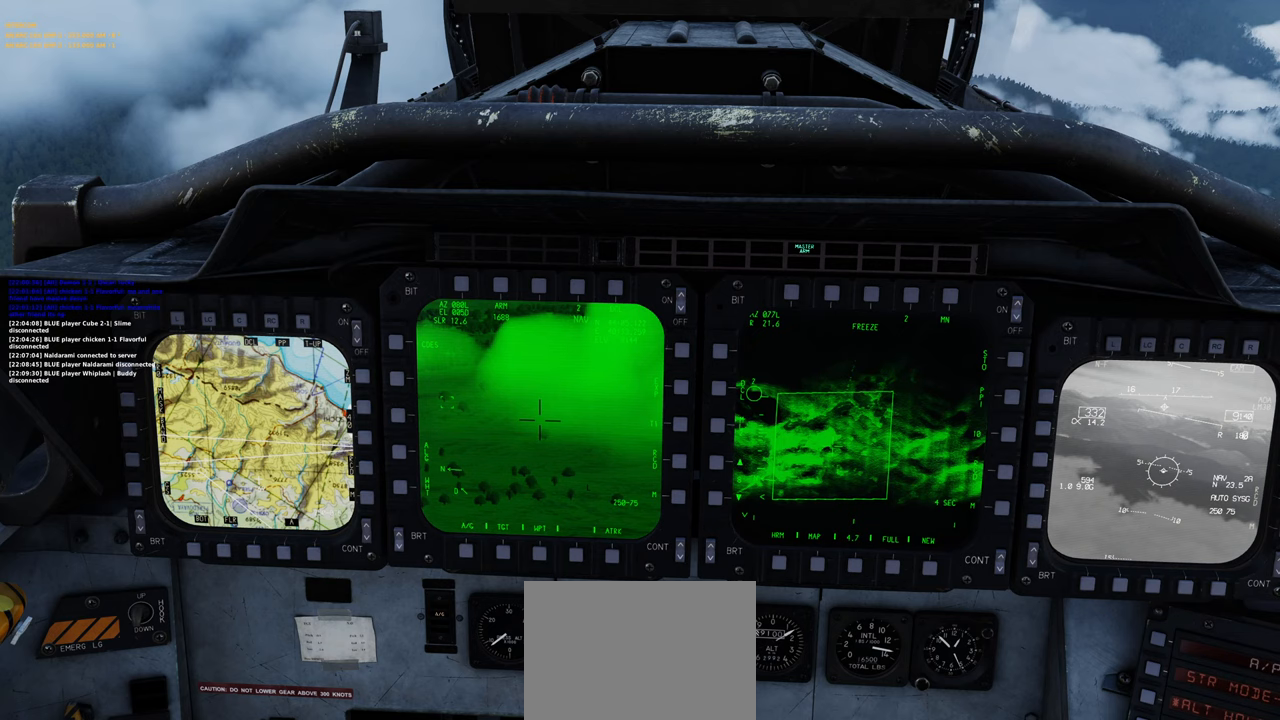
{"buttons": ["L1", "DPAD_DOWN"], "left_stick": "center", "right_stick": "center", "events": [[33, "left_stick", "left"], [150, "left_stick", "center"], [483, "DPAD_DOWN", "down"]]}
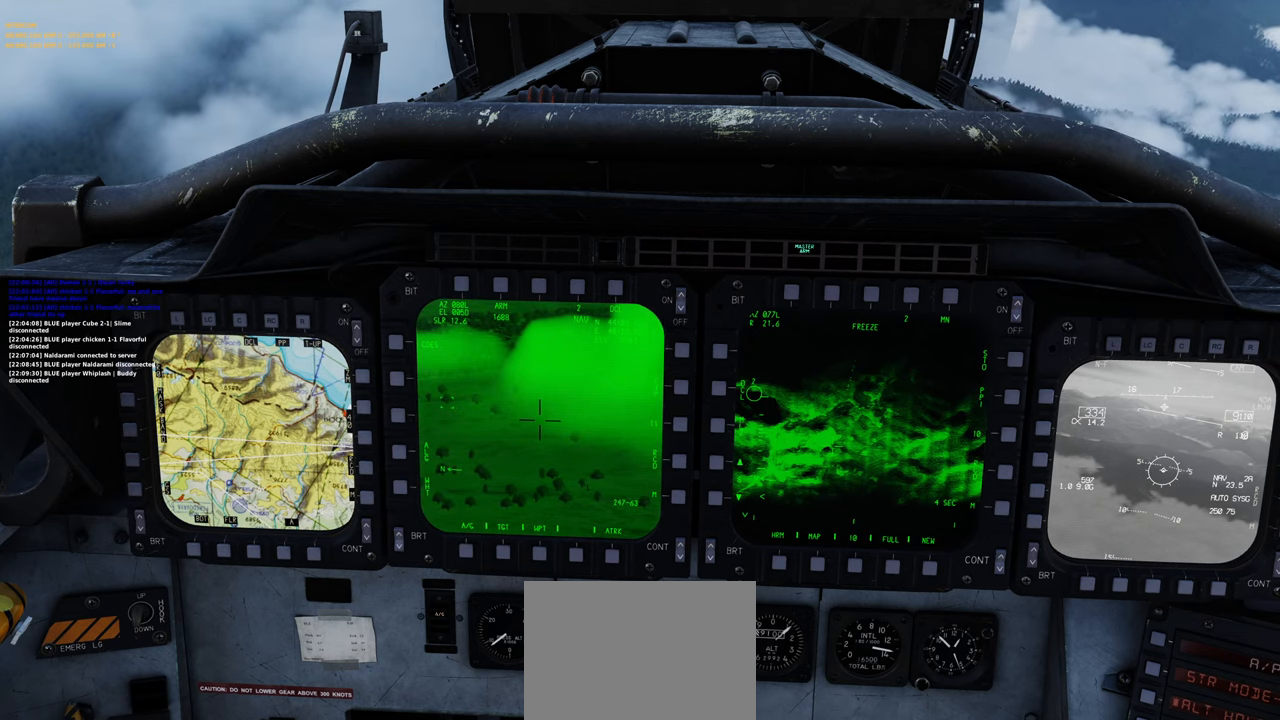
{"buttons": ["L1"], "left_stick": "center", "right_stick": "center", "events": [[67, "DPAD_DOWN", "up"]]}